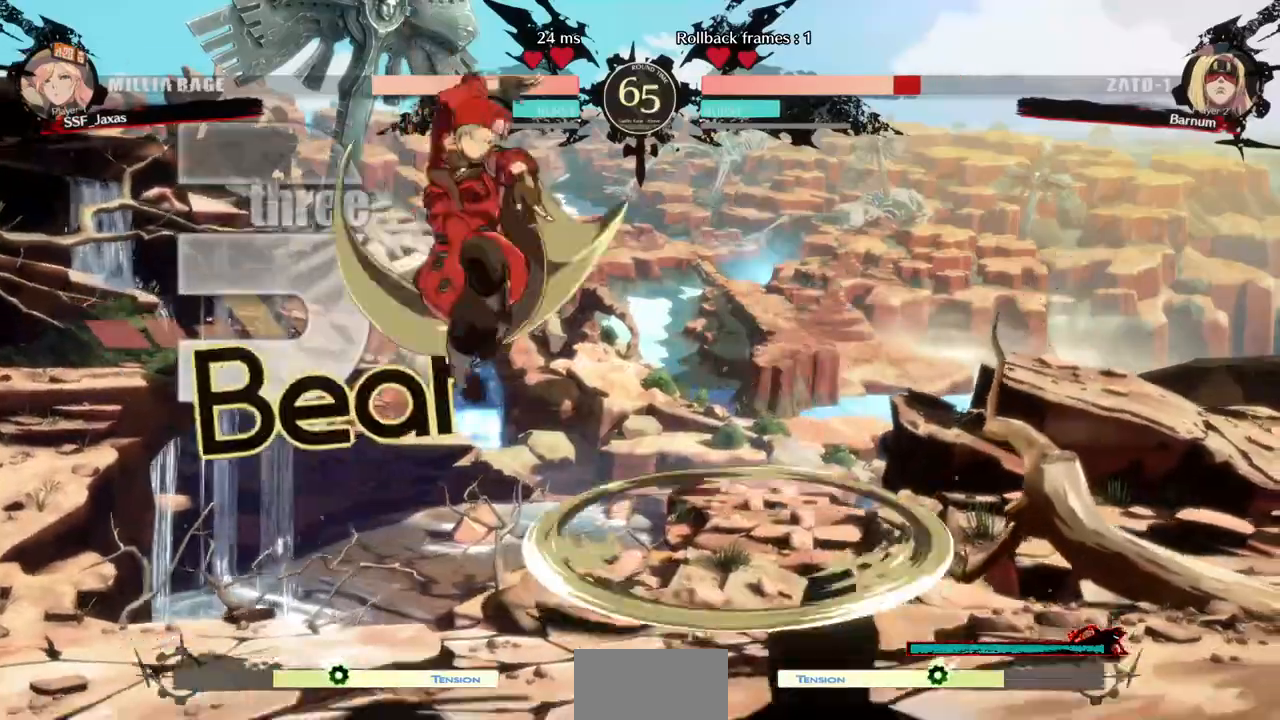
Gameplay with a controller (arcade stick); each line is a JSON object with the inputs held at the frame after it (dt_ms = milliseconds from this image to that frame). "events" lists button and stick changes between this image and that frame as [ms after this image, input, new state], when the widget could be followed in between. Not read: L3 R3 SELECT other_buttons.
{"dt_ms": 480, "buttons": [], "events": [[120, "DPAD_DOWN", "down"], [120, "DPAD_LEFT", "down"], [280, "SQUARE", "down"], [480, "DPAD_DOWN", "up"], [480, "DPAD_LEFT", "up"], [480, "SQUARE", "up"]]}
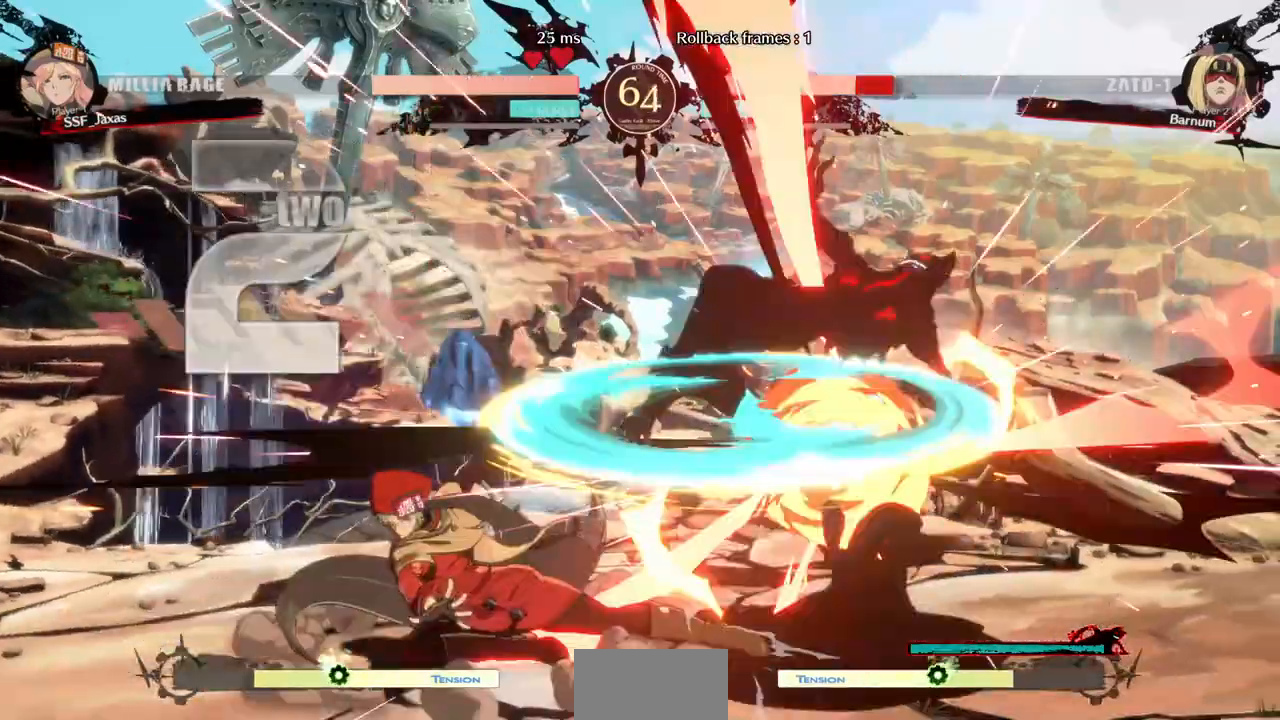
{"dt_ms": 520, "buttons": ["TRIANGLE"]}
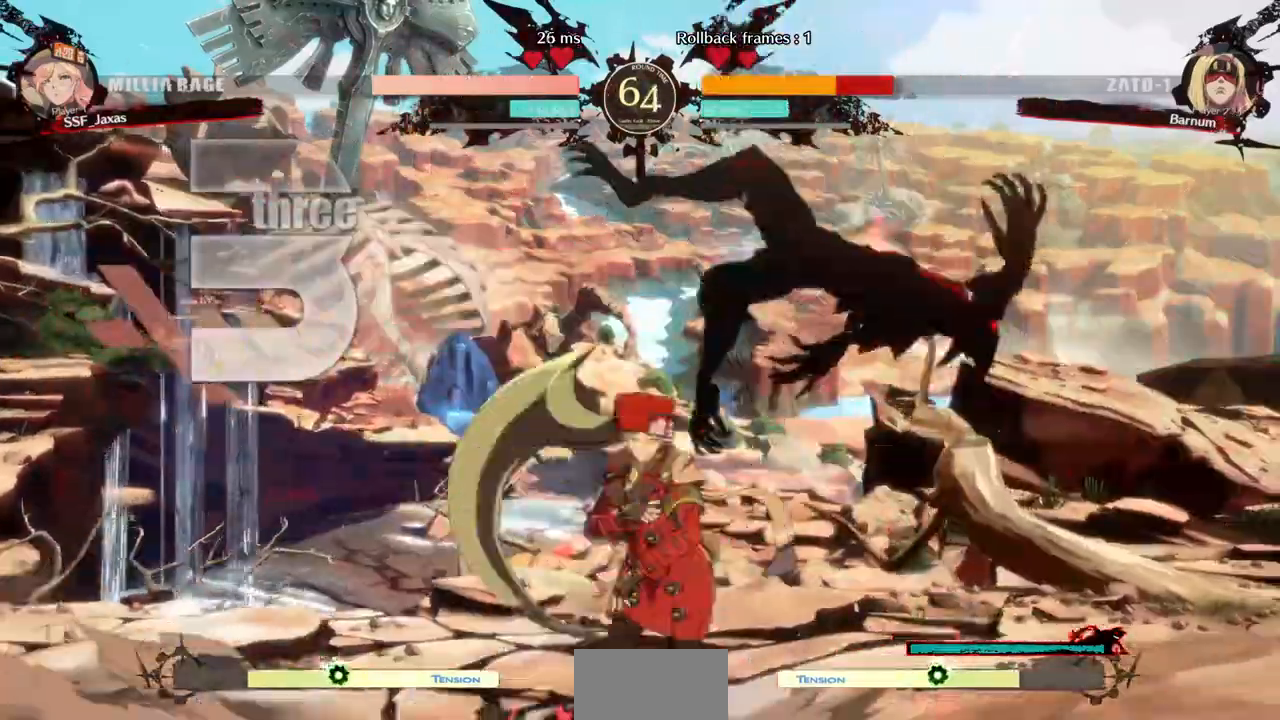
{"dt_ms": 1000, "buttons": ["R2", "DPAD_RIGHT"]}
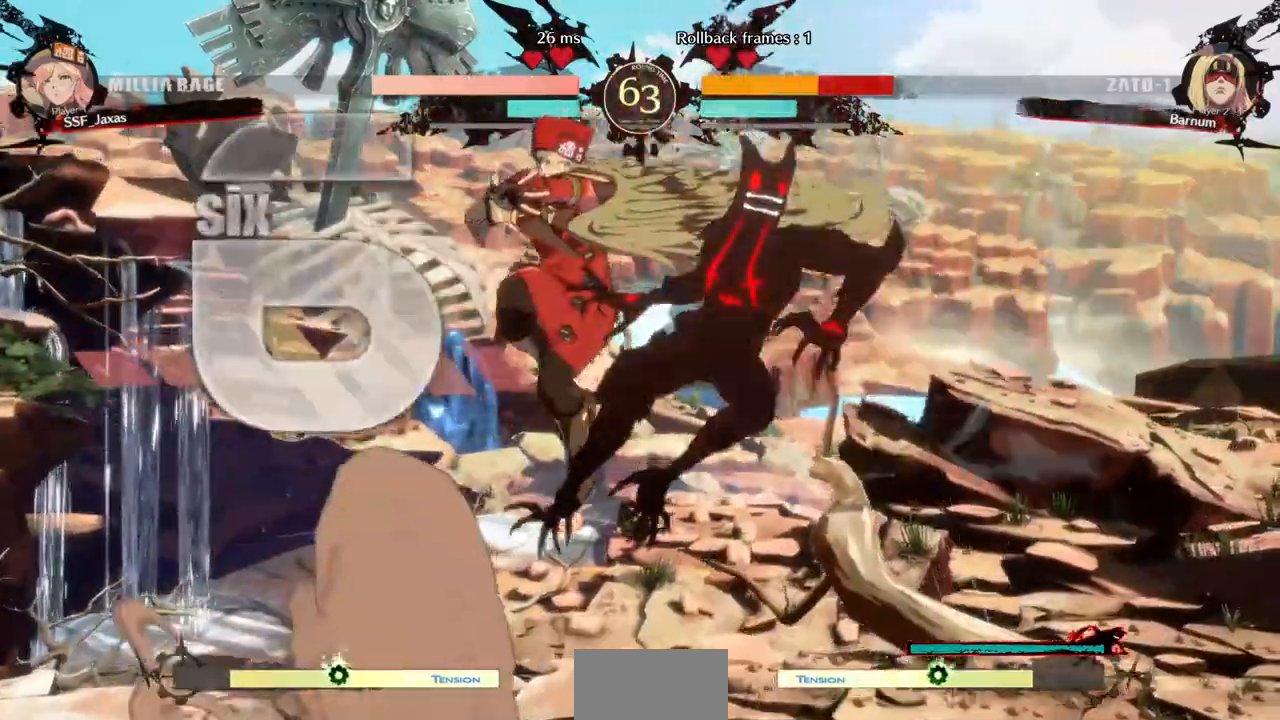
{"dt_ms": 480, "buttons": ["TRIANGLE"], "events": [[80, "R2", "up"], [280, "DPAD_UP", "down"], [400, "DPAD_UP", "up"], [440, "DPAD_RIGHT", "up"], [480, "TRIANGLE", "down"]]}
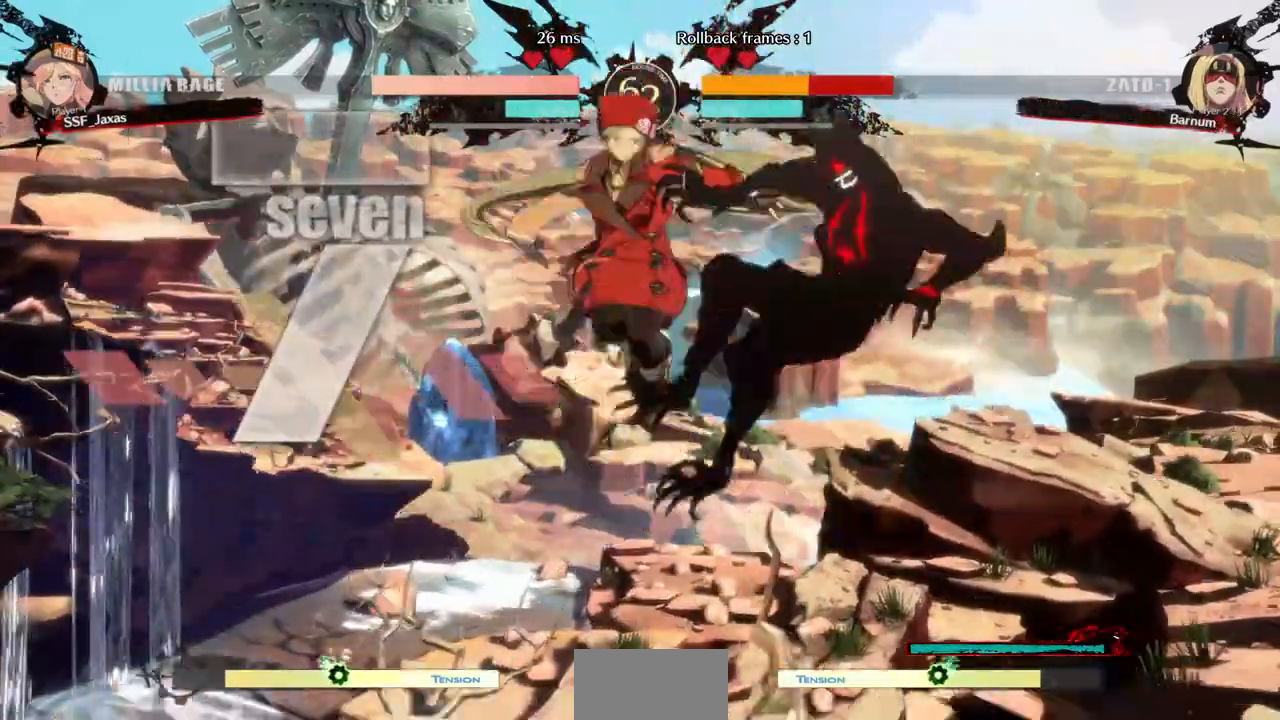
{"dt_ms": 520, "buttons": ["L1"]}
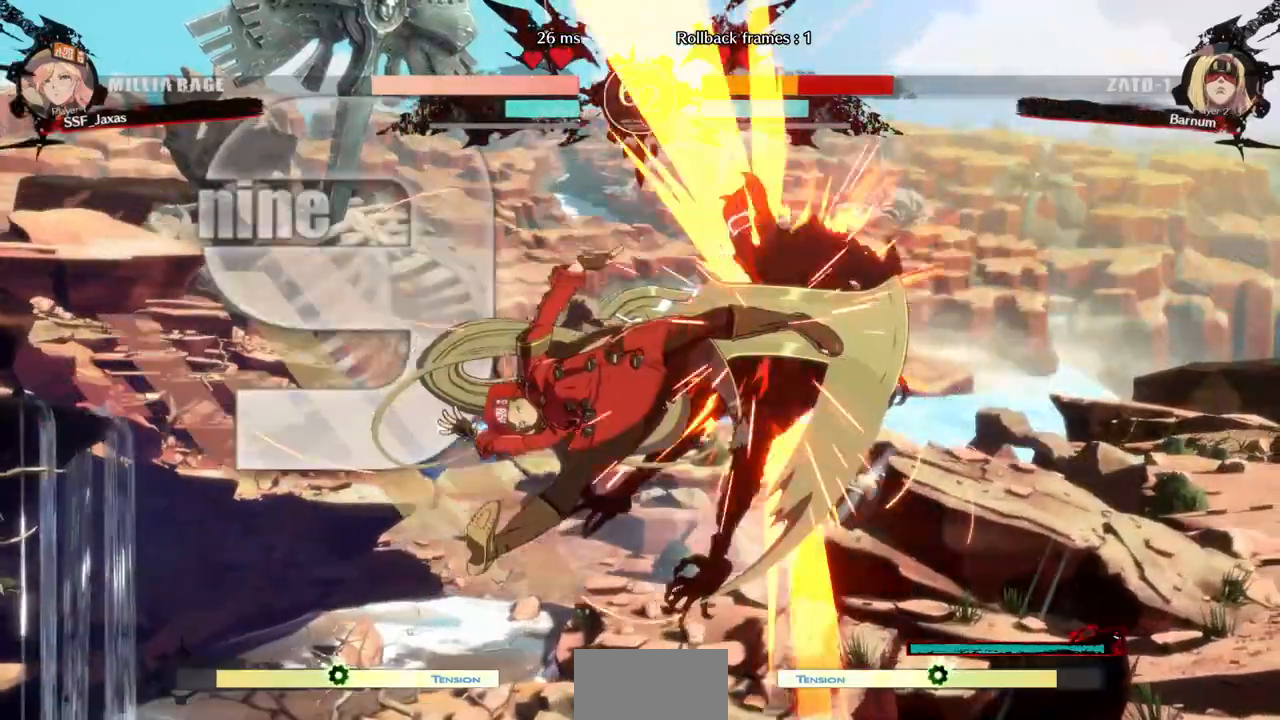
{"dt_ms": 480, "buttons": ["DPAD_DOWN"], "events": [[160, "L1", "up"], [280, "DPAD_DOWN", "down"], [280, "DPAD_RIGHT", "down"], [360, "DPAD_DOWN", "up"], [360, "SQUARE", "down"], [440, "DPAD_RIGHT", "up"], [480, "DPAD_DOWN", "down"], [480, "SQUARE", "up"]]}
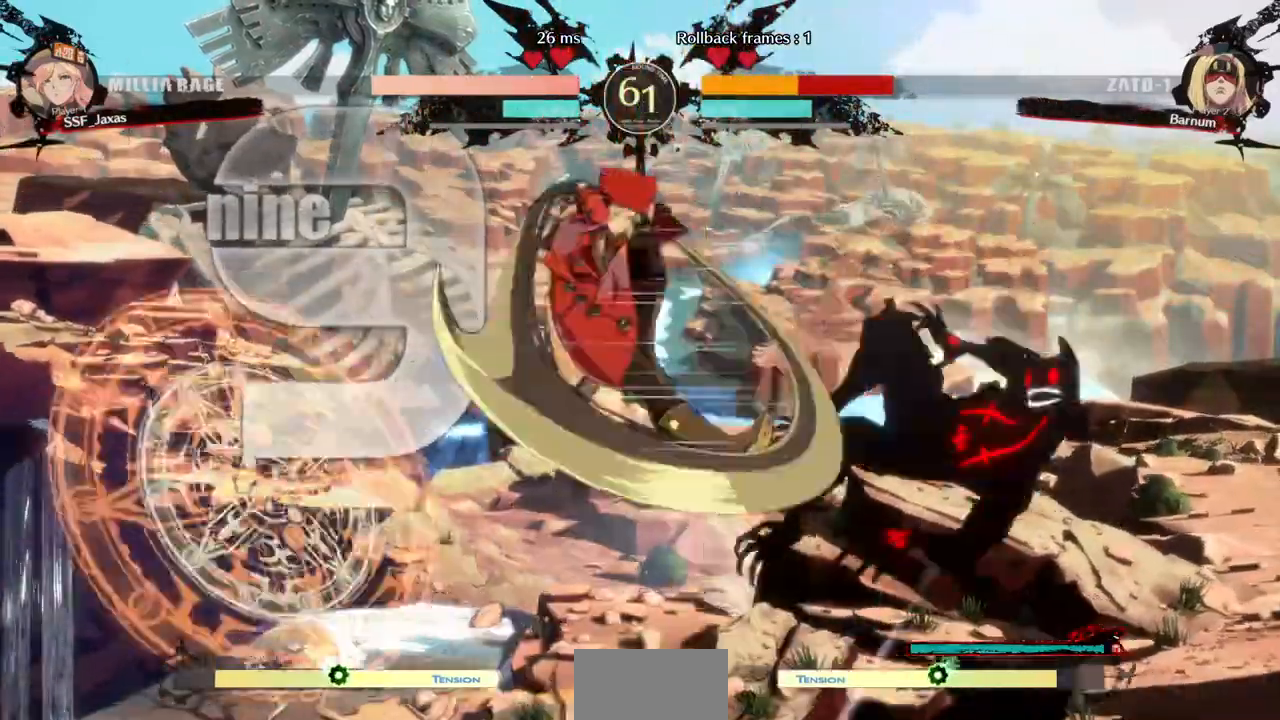
{"dt_ms": 520, "buttons": ["DPAD_DOWN"], "events": []}
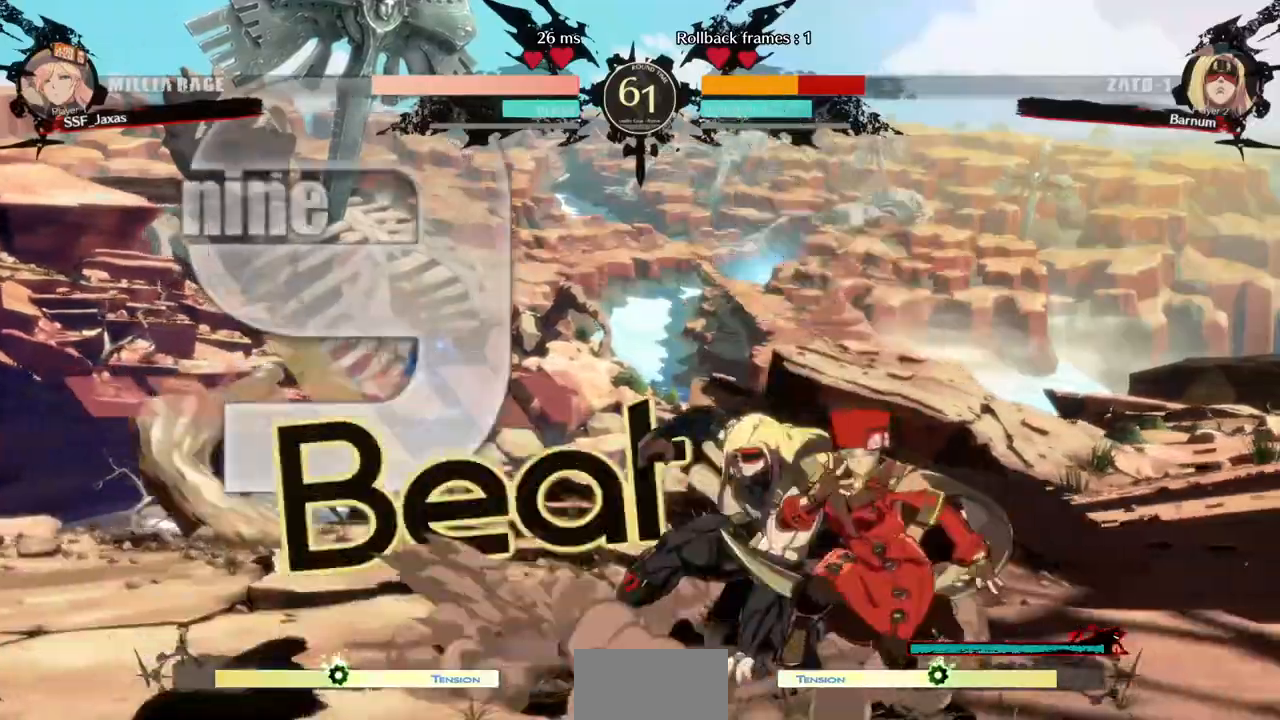
{"dt_ms": 480, "buttons": [], "events": [[120, "SQUARE", "down"], [280, "R2", "down"], [280, "SQUARE", "up"], [480, "DPAD_DOWN", "up"], [480, "R2", "up"]]}
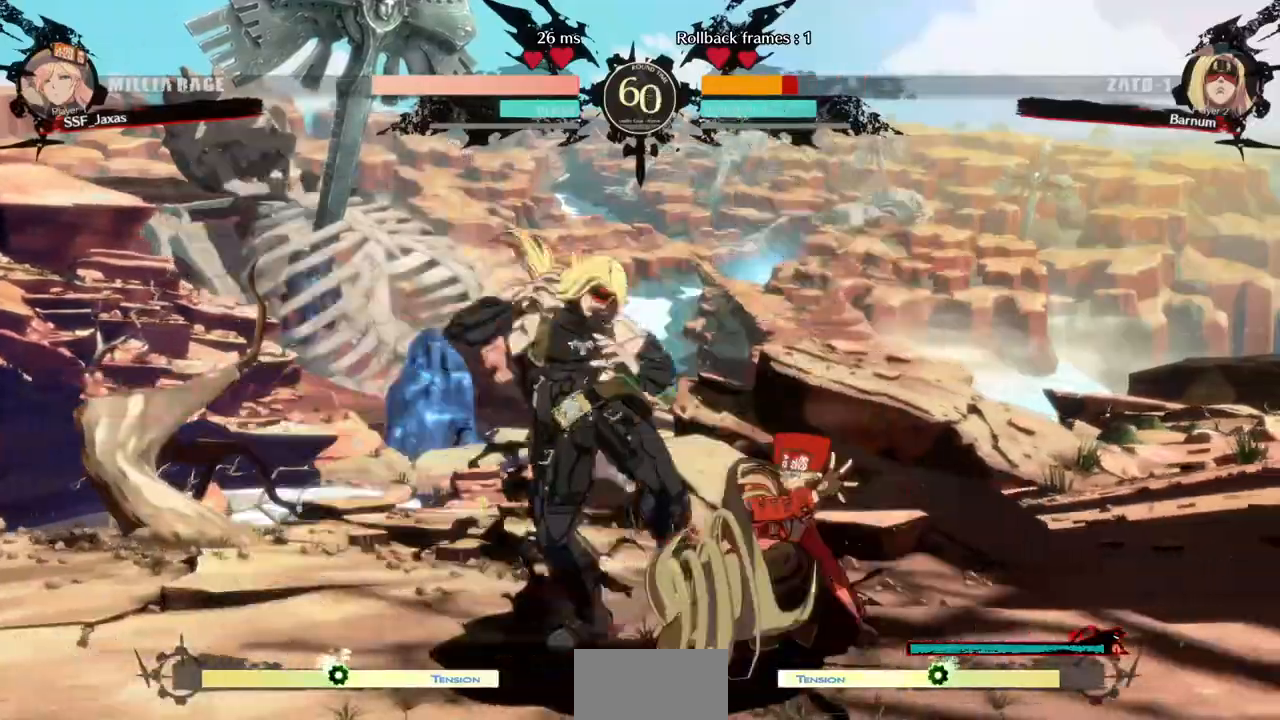
{"dt_ms": 1000, "buttons": []}
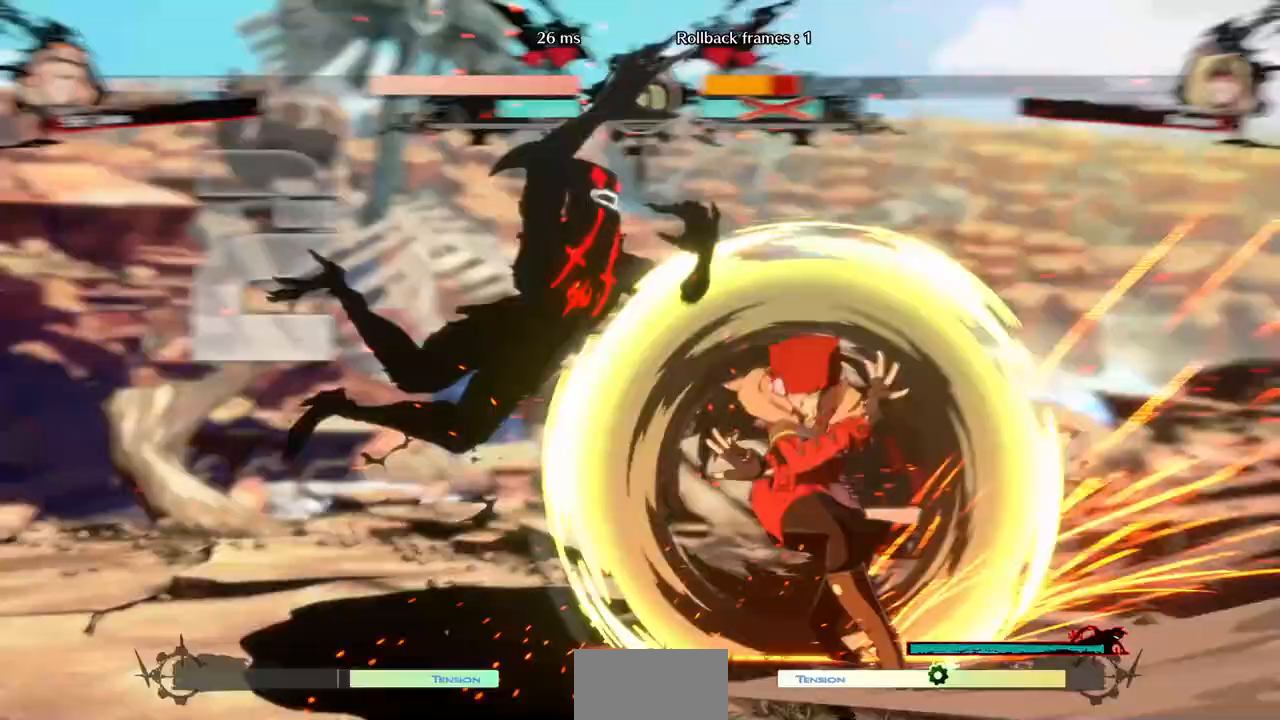
{"dt_ms": 520, "buttons": []}
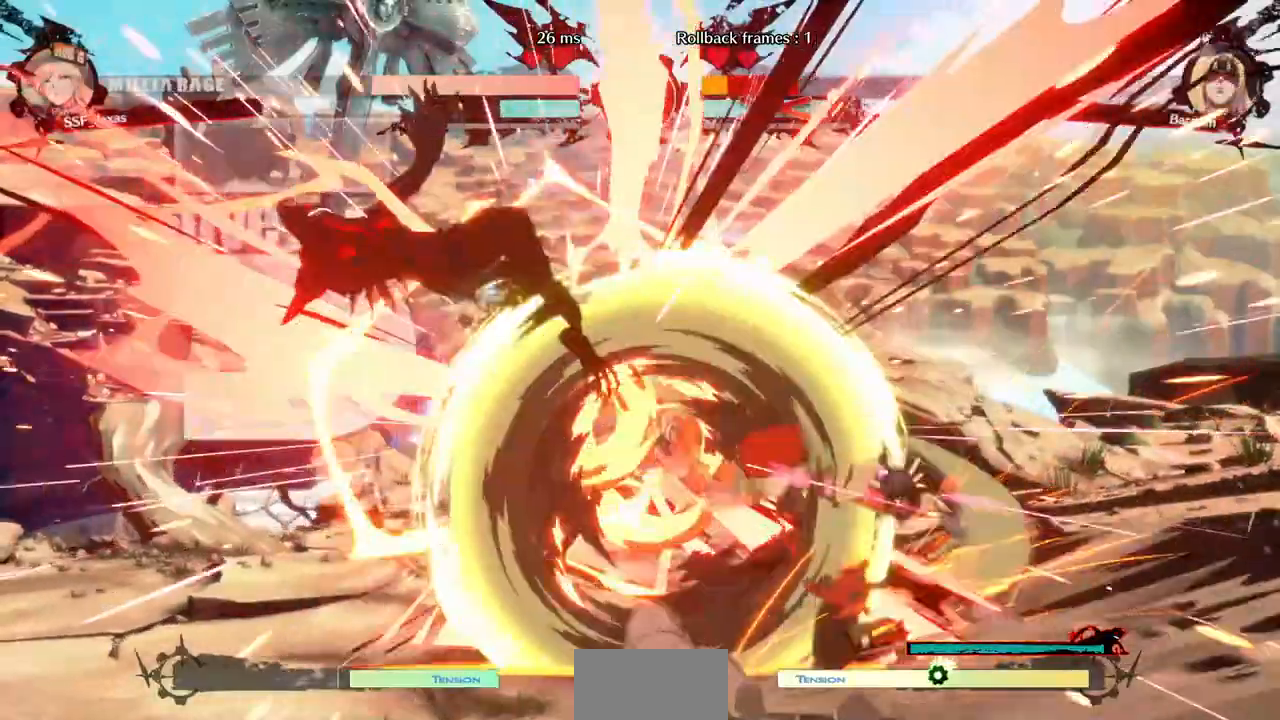
{"dt_ms": 1000, "buttons": ["DPAD_DOWN"]}
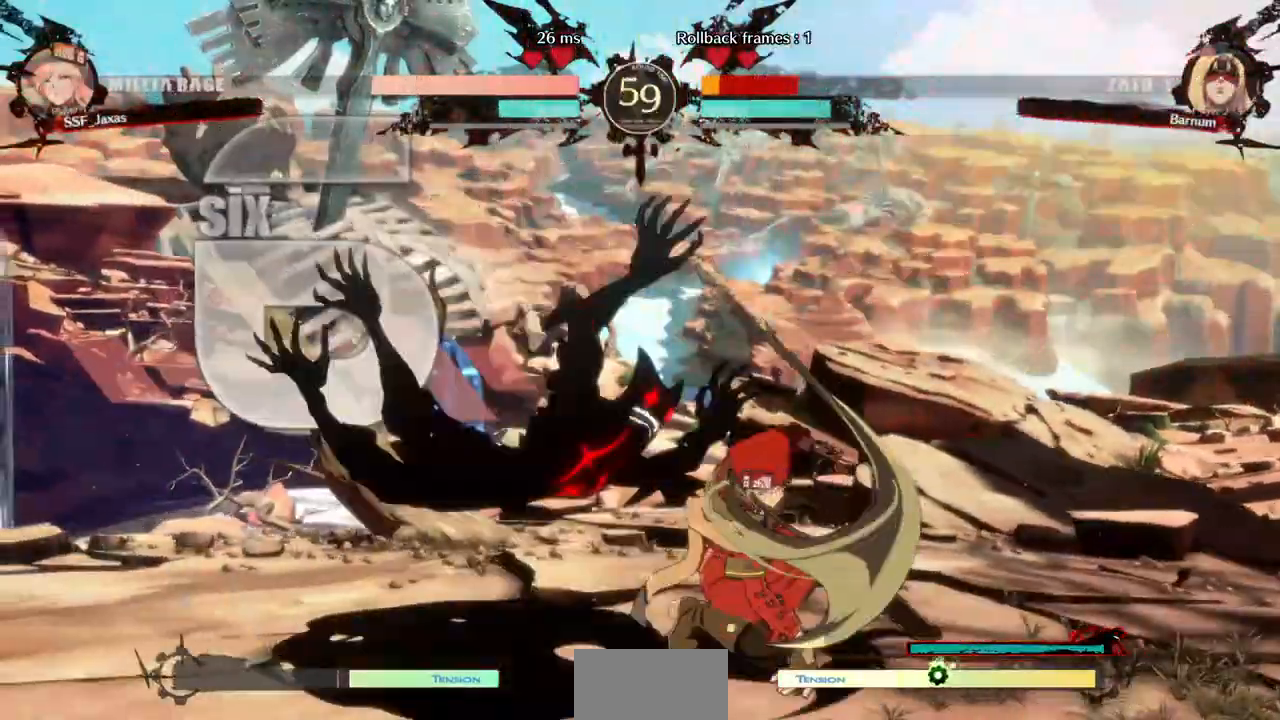
{"dt_ms": 480, "buttons": [], "events": [[80, "DPAD_RIGHT", "down"], [120, "DPAD_DOWN", "up"], [160, "CROSS", "down"], [320, "CROSS", "up"], [320, "DPAD_RIGHT", "up"]]}